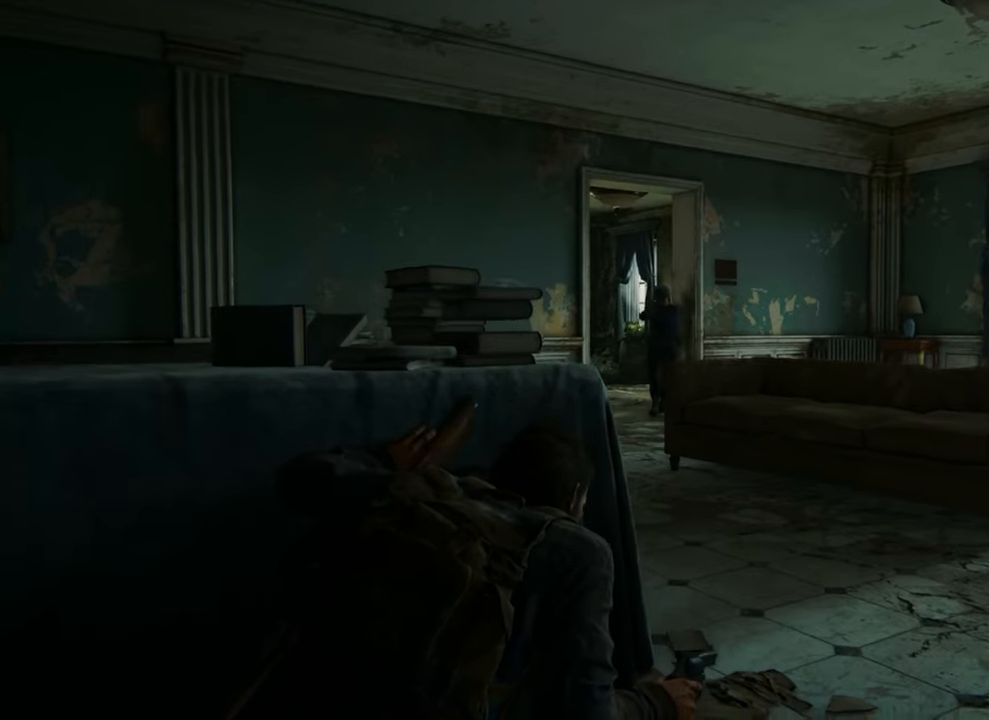
Gameplay with a controller (PlayStation layout); each line is a JSON object with the inputs held at the frame after it. "events" lists button and stick changes between this image and that frame as [ms after this image, input, new state], when the widget could be followed in between.
{"buttons": [], "left_stick": "center", "right_stick": "center", "events": [[100, "right_stick", "right"], [267, "right_stick", "center"]]}
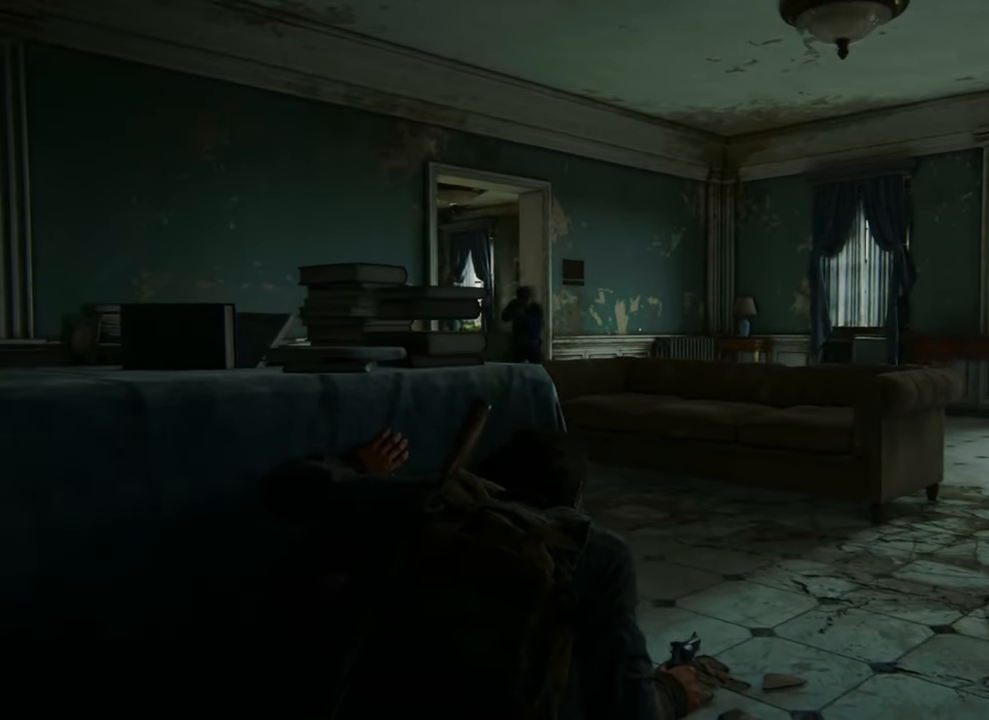
{"buttons": [], "left_stick": "center", "right_stick": "center", "events": []}
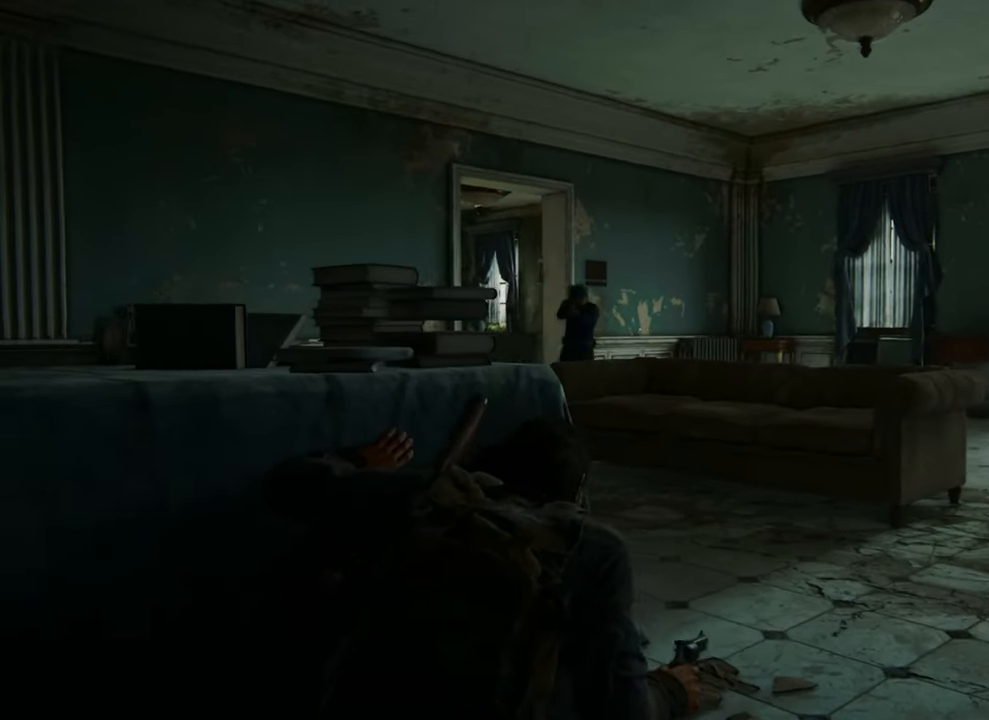
{"buttons": ["L2"], "left_stick": "center", "right_stick": "center", "events": [[167, "L2", "down"]]}
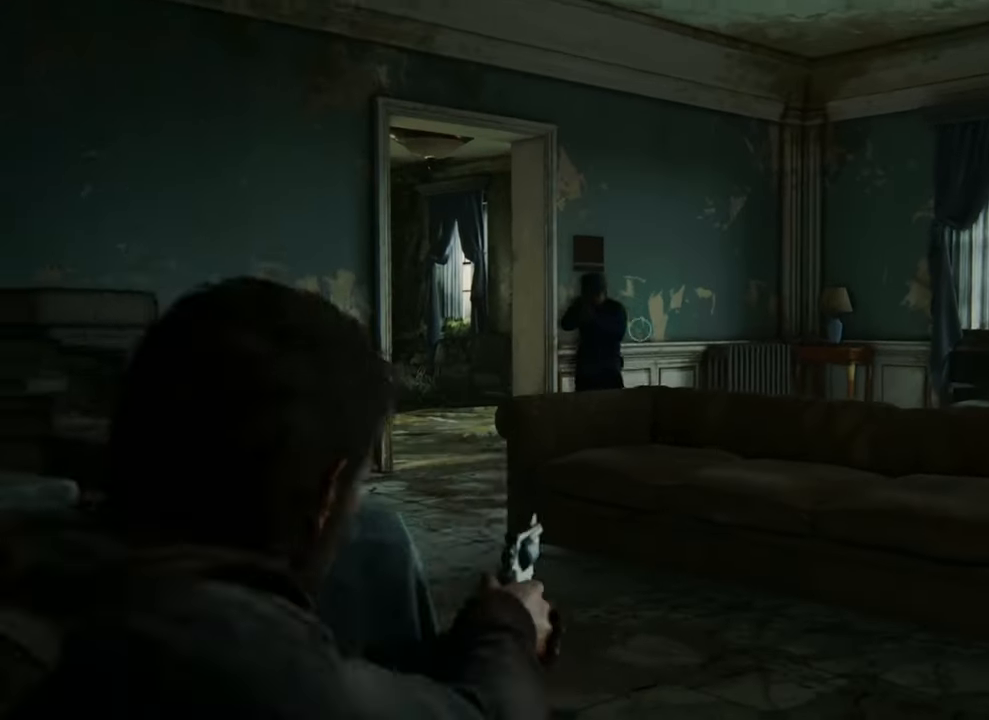
{"buttons": ["L2", "R2"], "left_stick": "center", "right_stick": "up-right", "events": [[200, "right_stick", "left"], [400, "R2", "down"], [400, "right_stick", "up-right"]]}
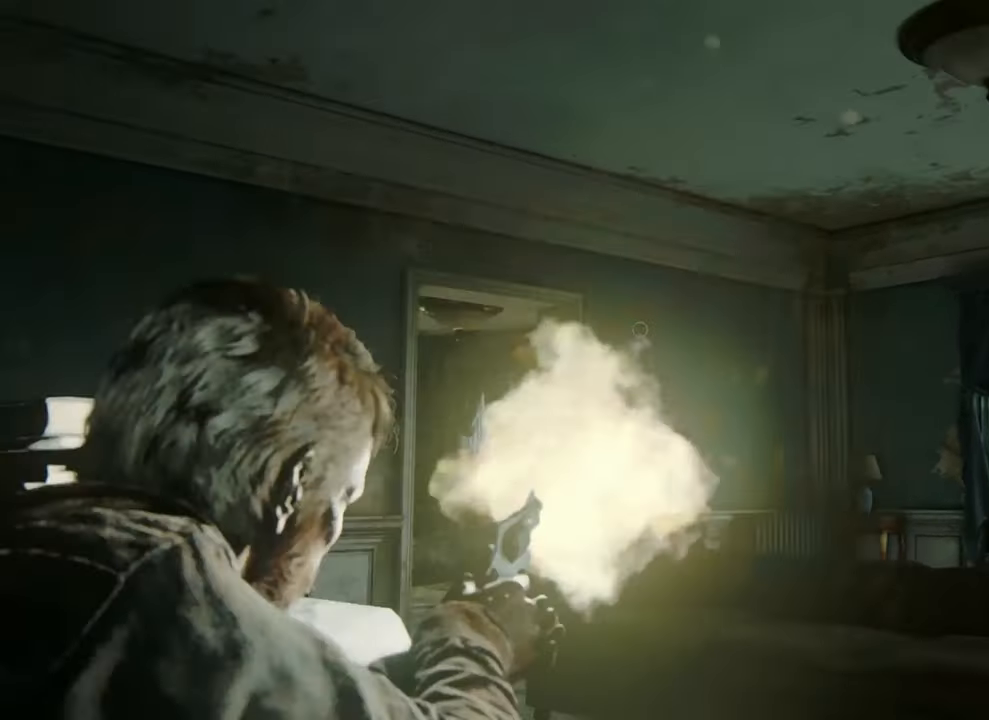
{"buttons": [], "left_stick": "center", "right_stick": "down-left", "events": [[33, "R2", "up"], [433, "L2", "up"], [500, "right_stick", "down-left"]]}
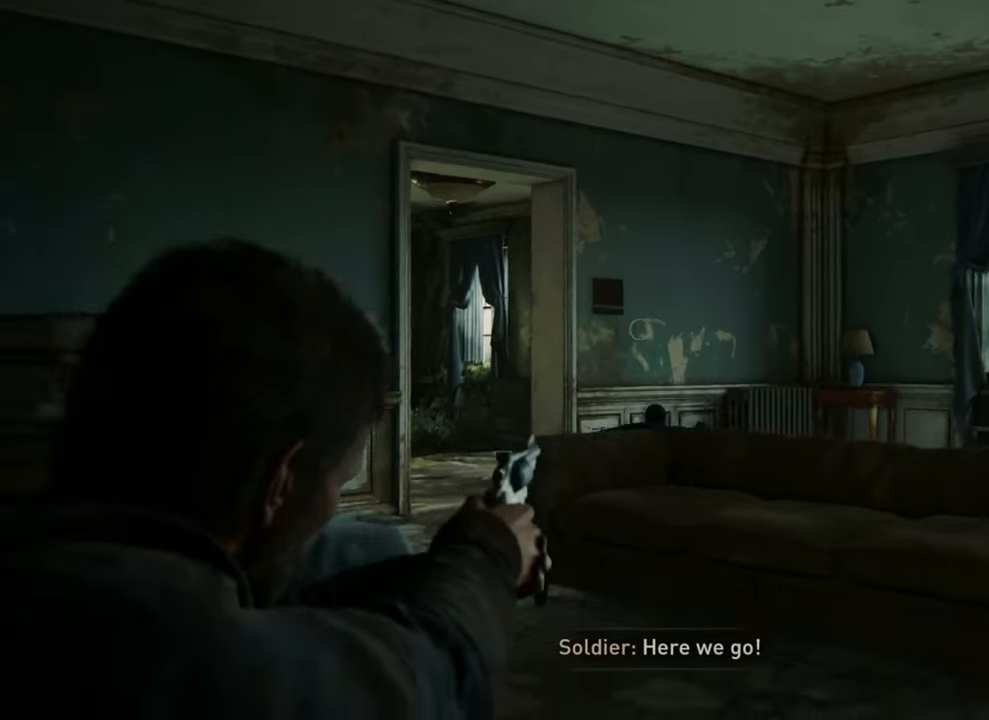
{"buttons": [], "left_stick": "center", "right_stick": "down-left", "events": []}
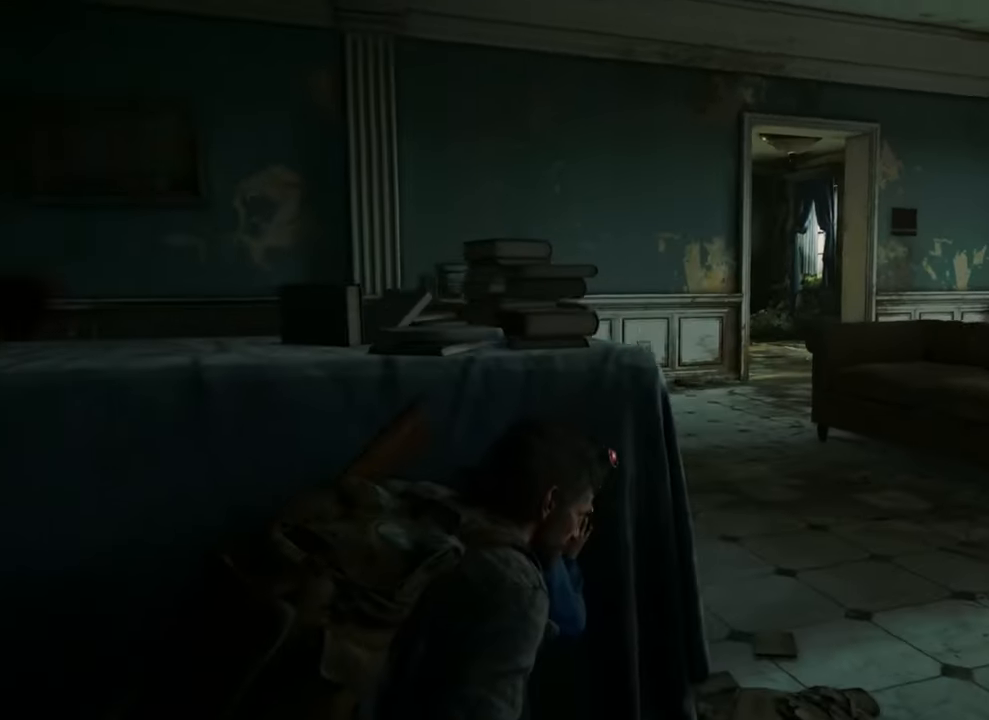
{"buttons": [], "left_stick": "up-left", "right_stick": "center", "events": [[200, "right_stick", "center"], [300, "left_stick", "up-left"]]}
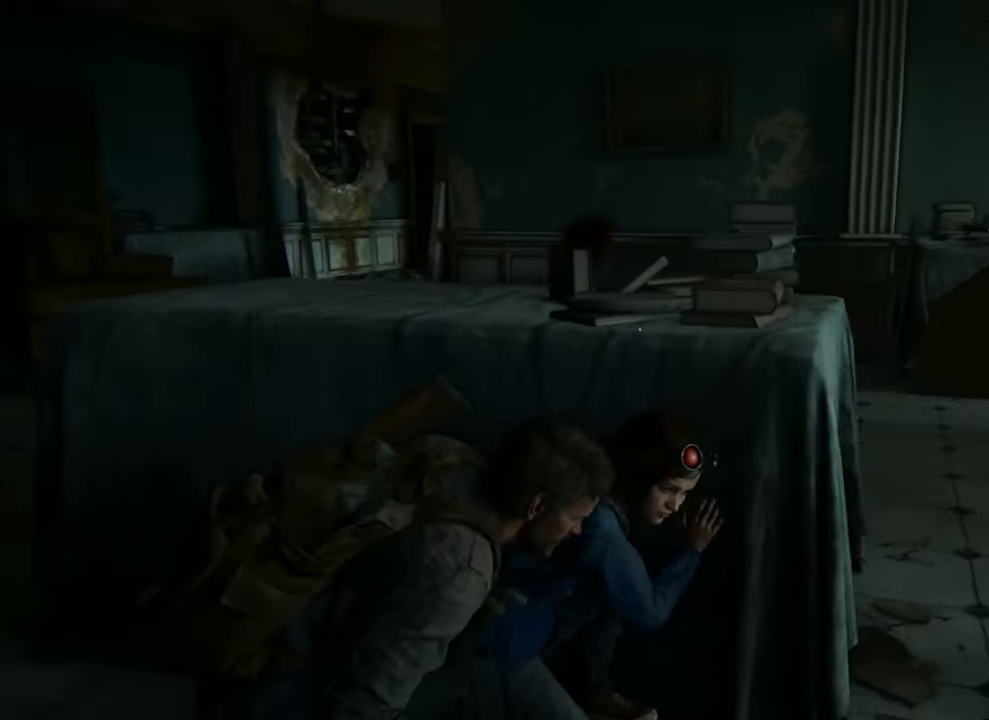
{"buttons": ["DPAD_LEFT"], "left_stick": "center", "right_stick": "down-left", "events": [[200, "left_stick", "center"], [300, "right_stick", "down-left"], [400, "DPAD_LEFT", "down"]]}
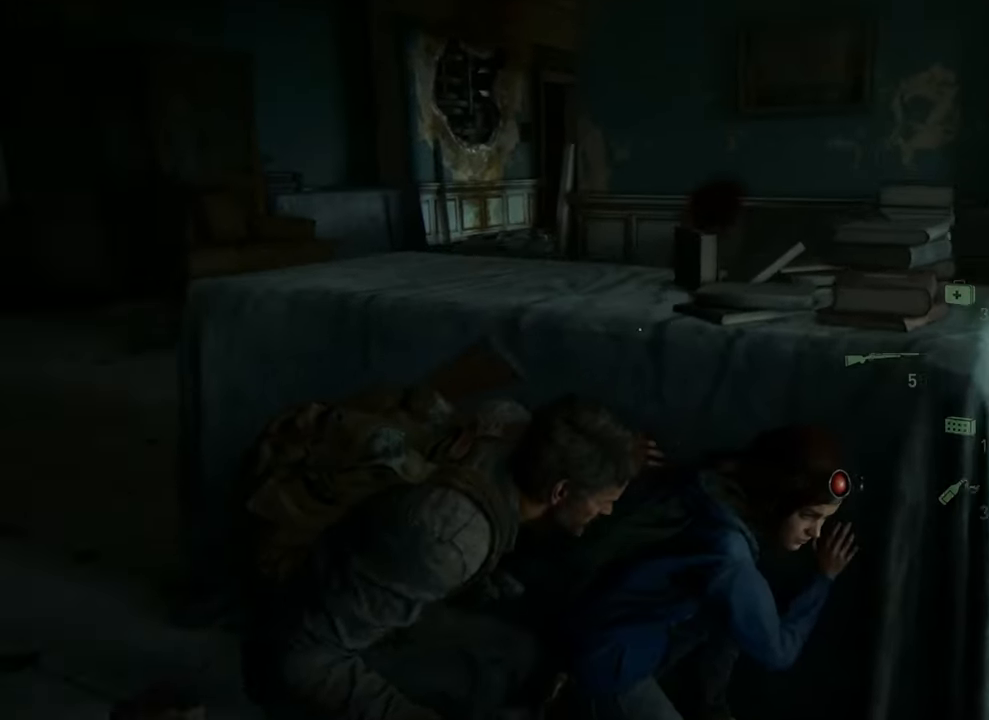
{"buttons": [], "left_stick": "center", "right_stick": "center", "events": [[33, "DPAD_LEFT", "up"], [133, "right_stick", "center"]]}
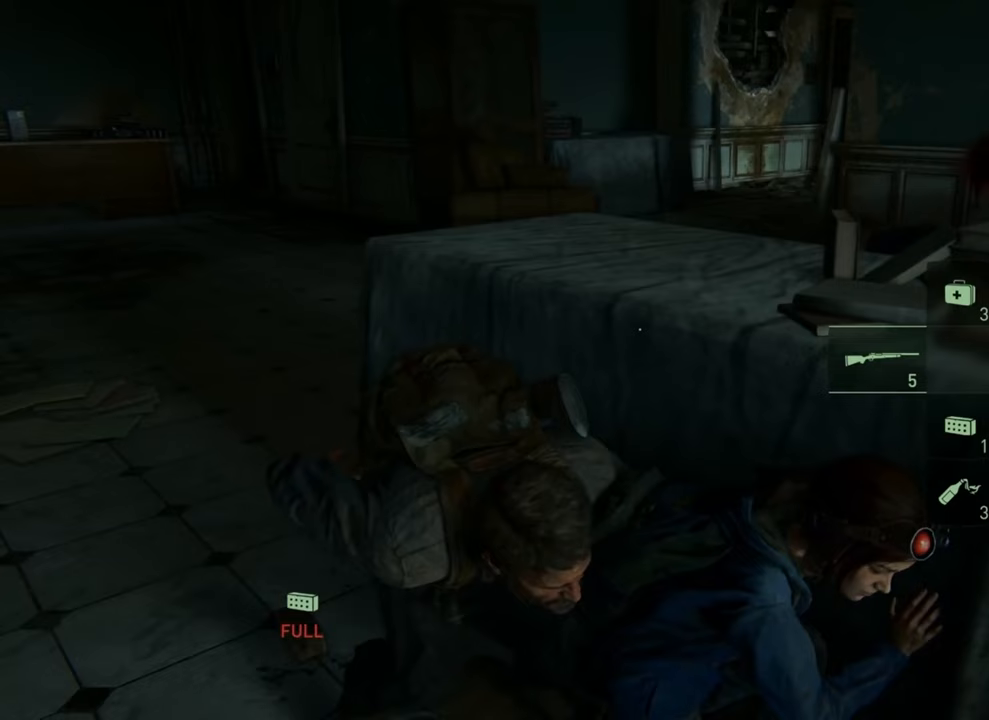
{"buttons": [], "left_stick": "center", "right_stick": "center", "events": [[167, "DPAD_RIGHT", "down"], [300, "DPAD_RIGHT", "up"]]}
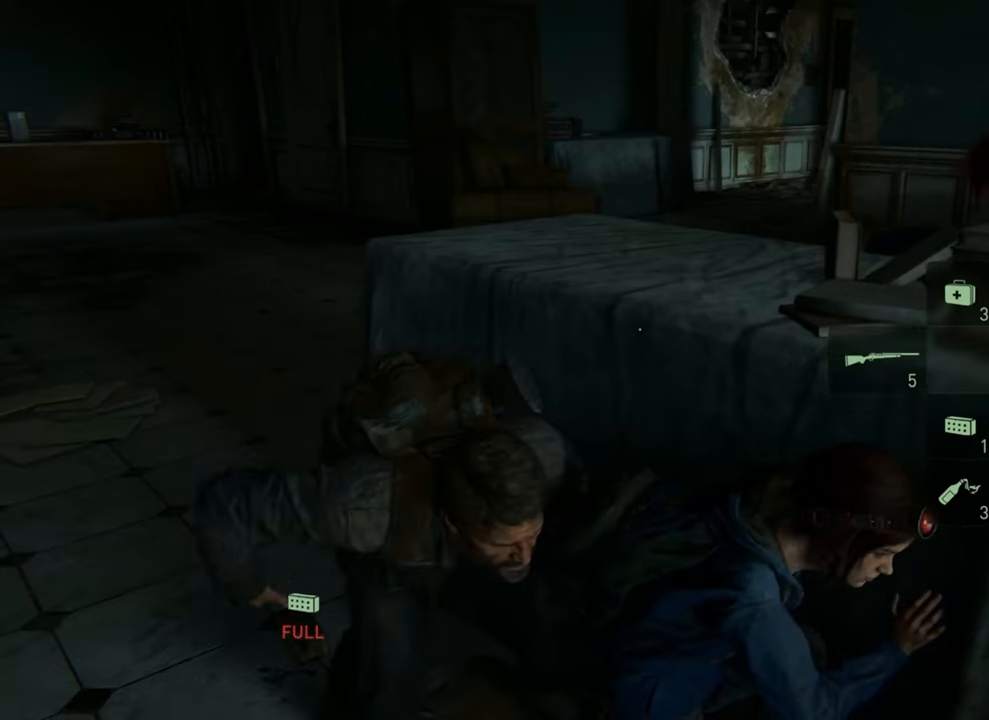
{"buttons": [], "left_stick": "down", "right_stick": "center", "events": [[500, "left_stick", "down"]]}
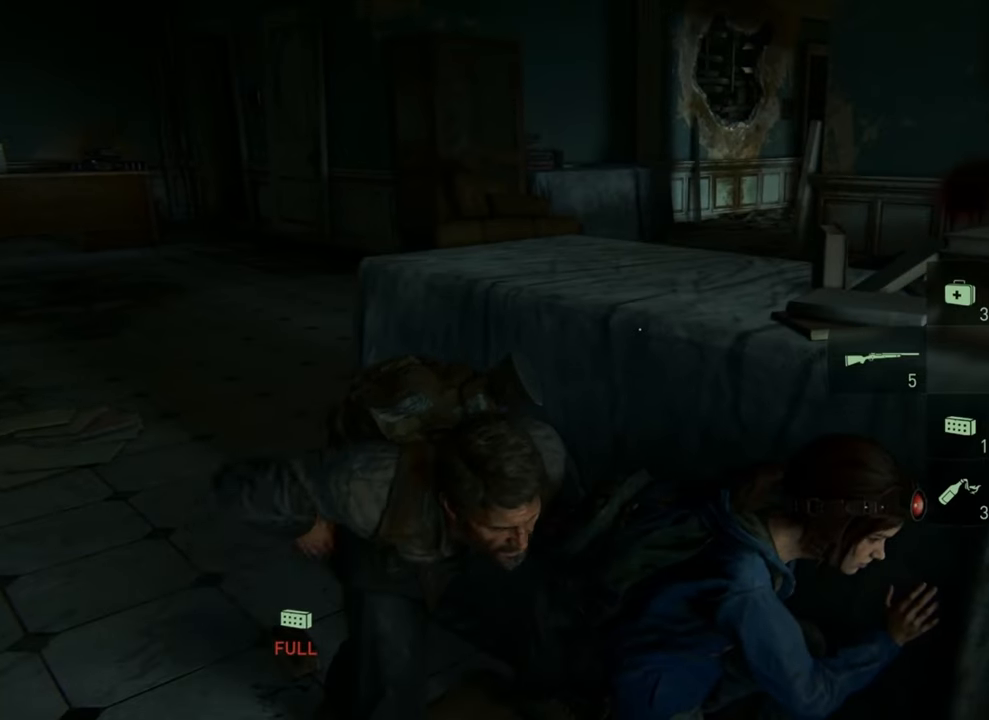
{"buttons": [], "left_stick": "down", "right_stick": "center", "events": []}
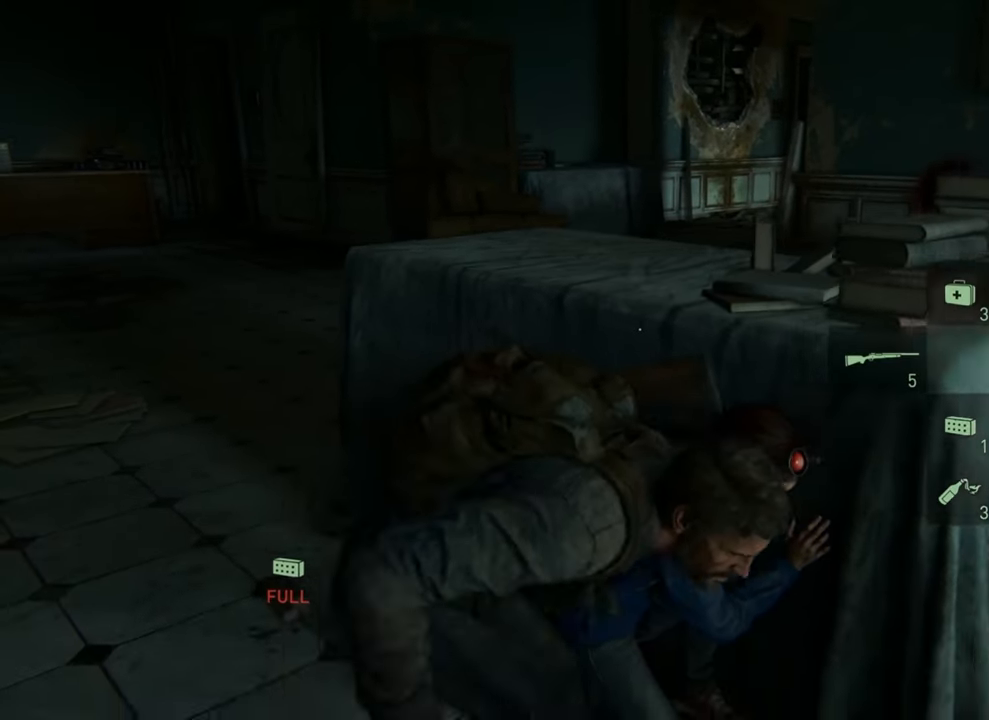
{"buttons": [], "left_stick": "down-right", "right_stick": "center", "events": [[467, "left_stick", "down-right"]]}
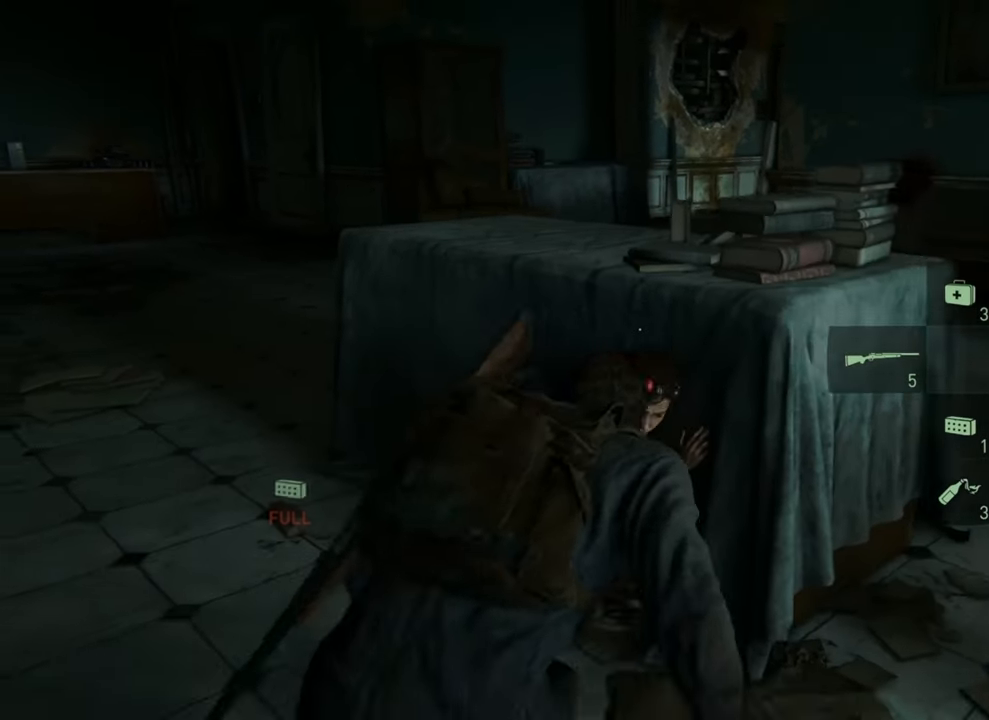
{"buttons": [], "left_stick": "up", "right_stick": "center", "events": [[233, "left_stick", "up"], [267, "R2", "down"], [467, "R2", "up"]]}
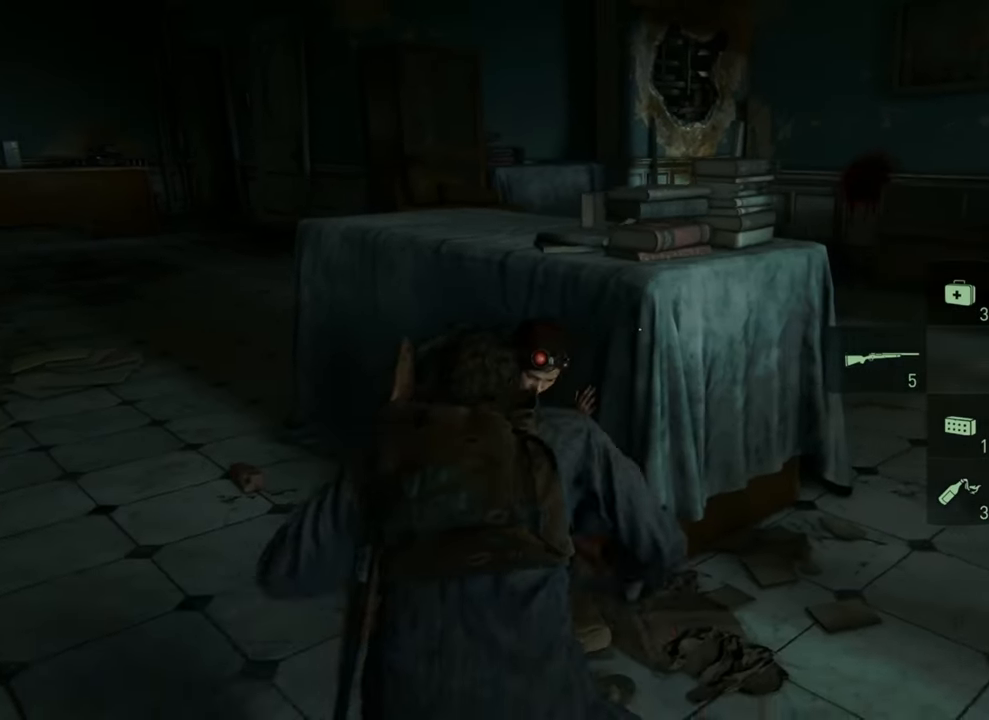
{"buttons": [], "left_stick": "up", "right_stick": "center", "events": []}
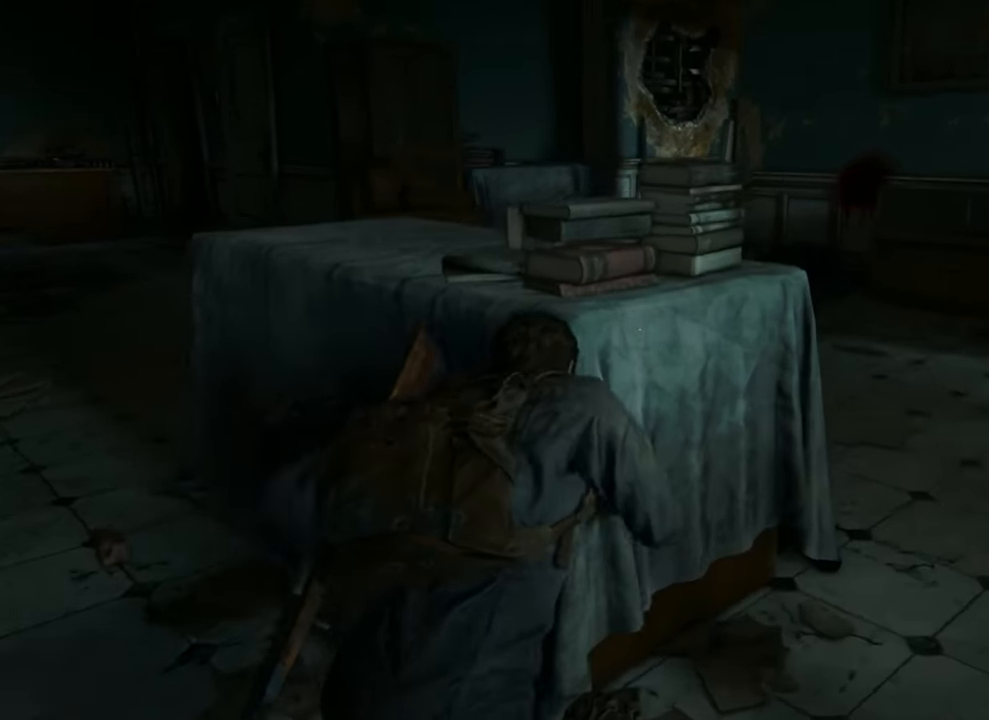
{"buttons": [], "left_stick": "up-right", "right_stick": "center", "events": [[67, "right_stick", "up-left"], [233, "right_stick", "center"], [467, "left_stick", "up-right"]]}
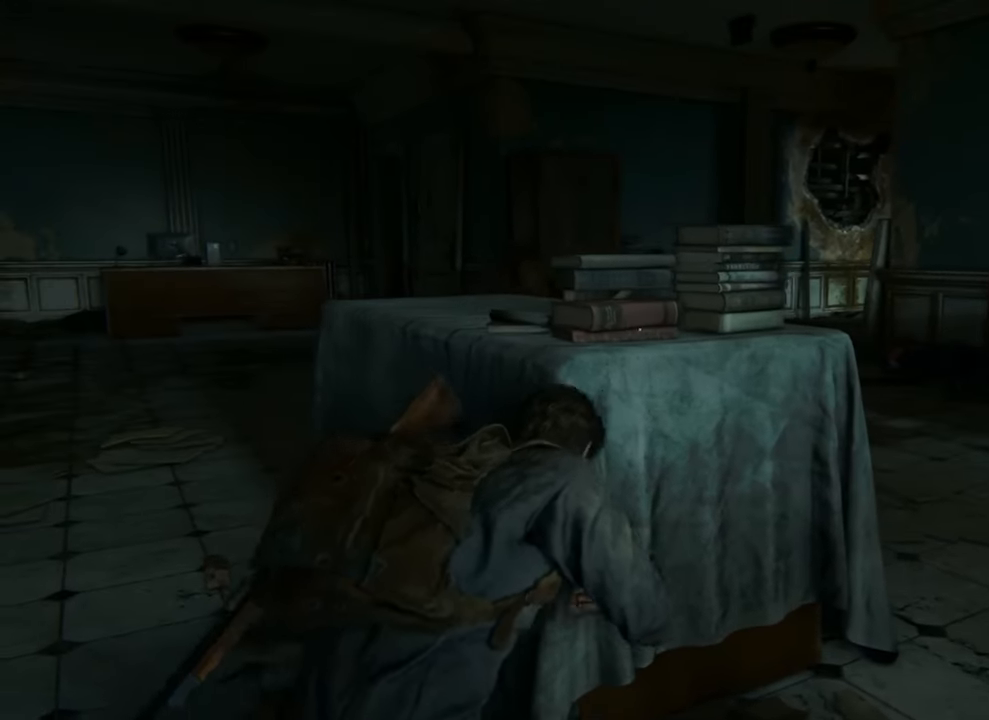
{"buttons": [], "left_stick": "up", "right_stick": "center", "events": [[67, "left_stick", "down-right"], [433, "left_stick", "up-left"], [500, "left_stick", "up"]]}
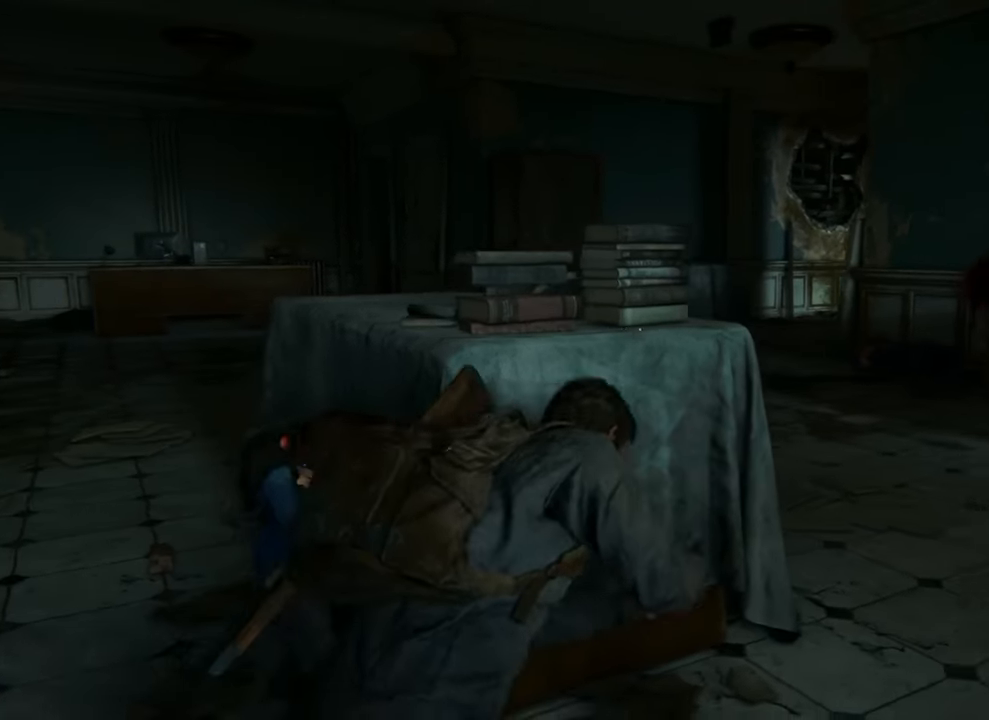
{"buttons": [], "left_stick": "up-left", "right_stick": "center", "events": [[300, "left_stick", "up-left"]]}
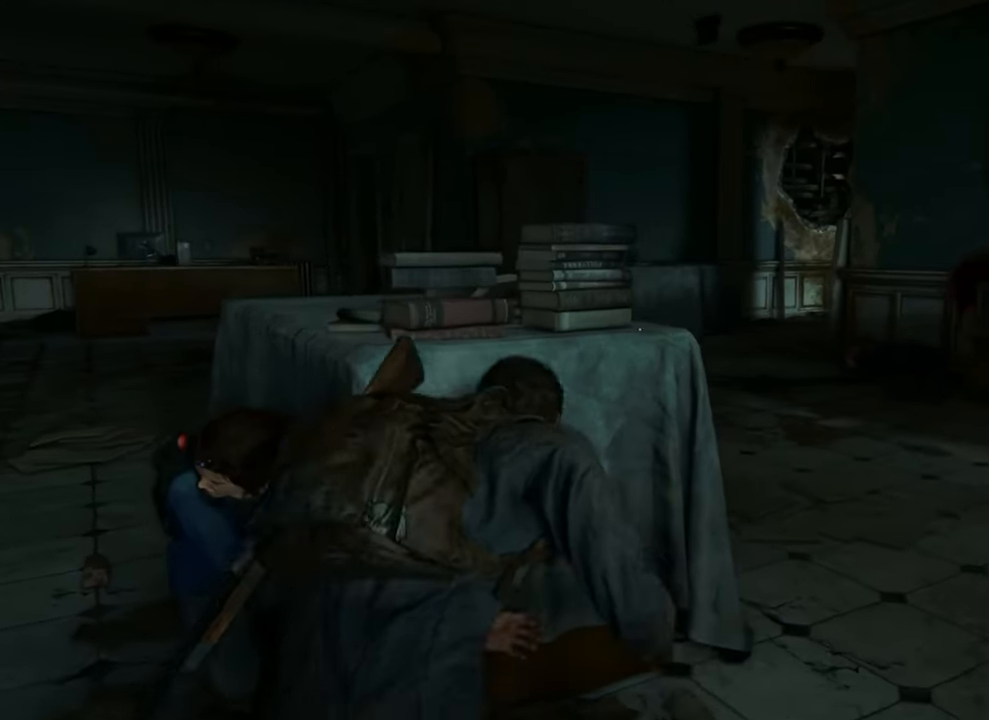
{"buttons": [], "left_stick": "up-left", "right_stick": "center", "events": []}
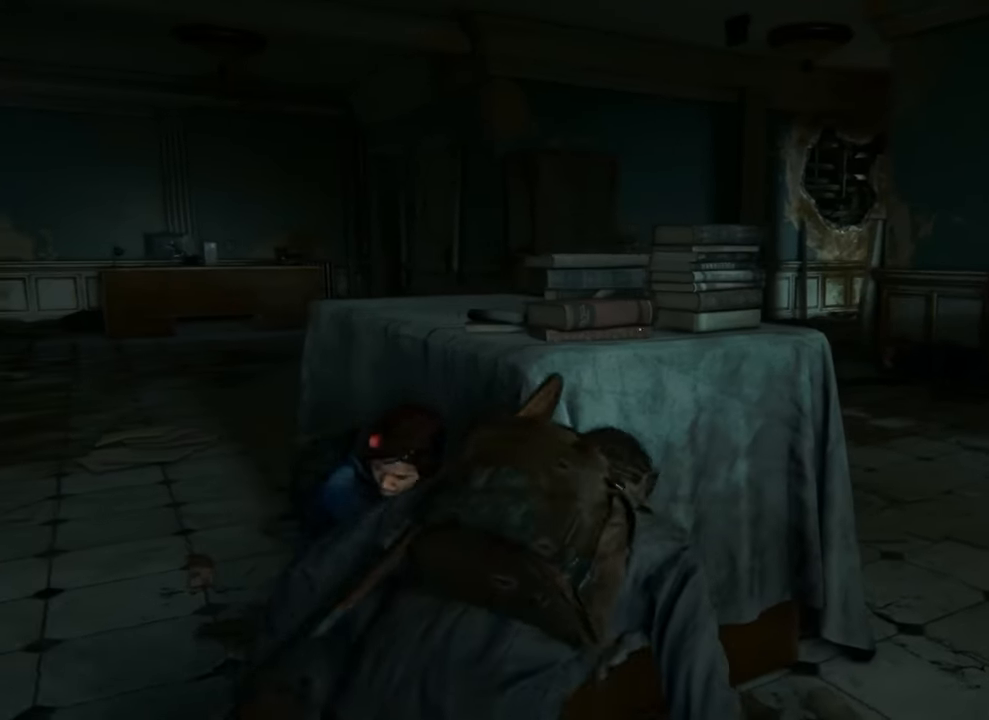
{"buttons": [], "left_stick": "up-left", "right_stick": "right", "events": [[400, "right_stick", "right"]]}
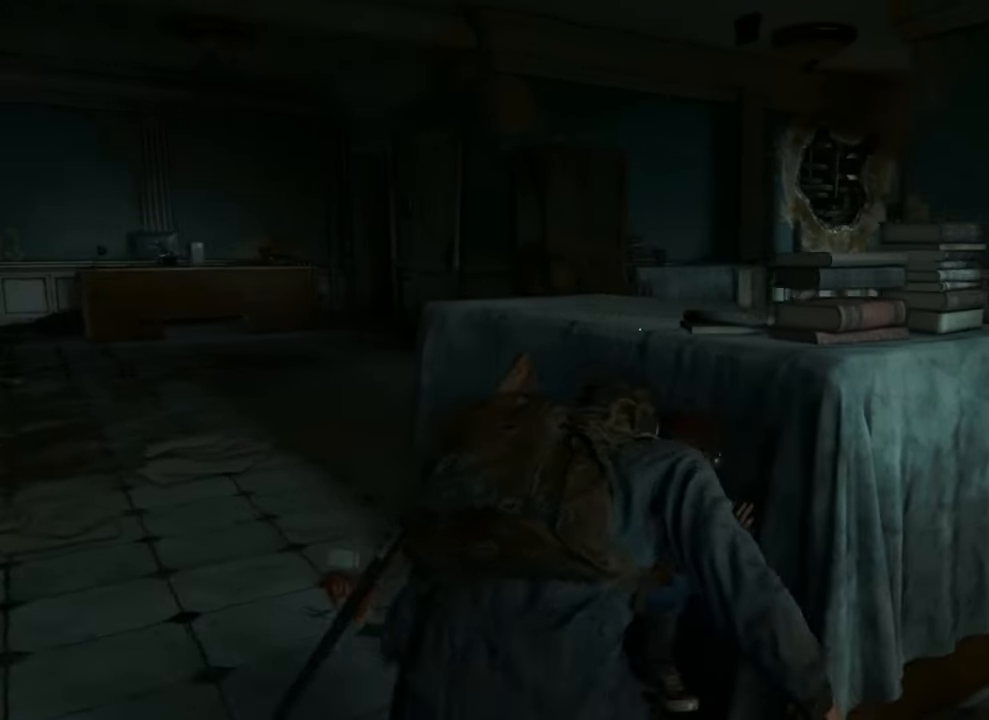
{"buttons": [], "left_stick": "up", "right_stick": "center", "events": [[67, "right_stick", "center"], [500, "left_stick", "up"]]}
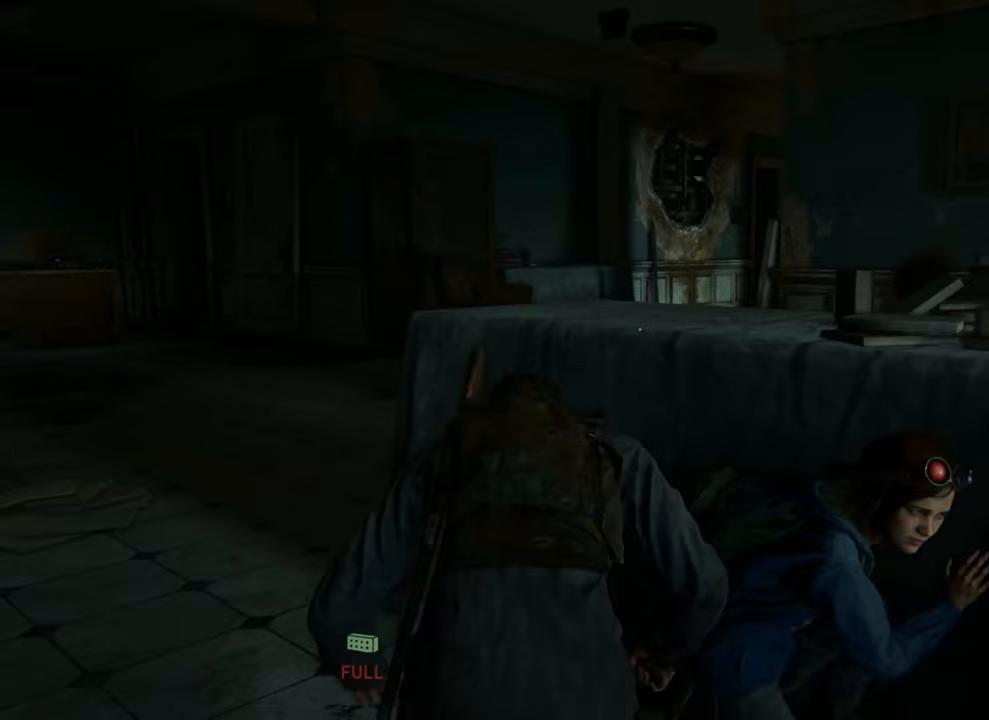
{"buttons": [], "left_stick": "center", "right_stick": "center", "events": [[100, "left_stick", "up-right"], [467, "left_stick", "center"]]}
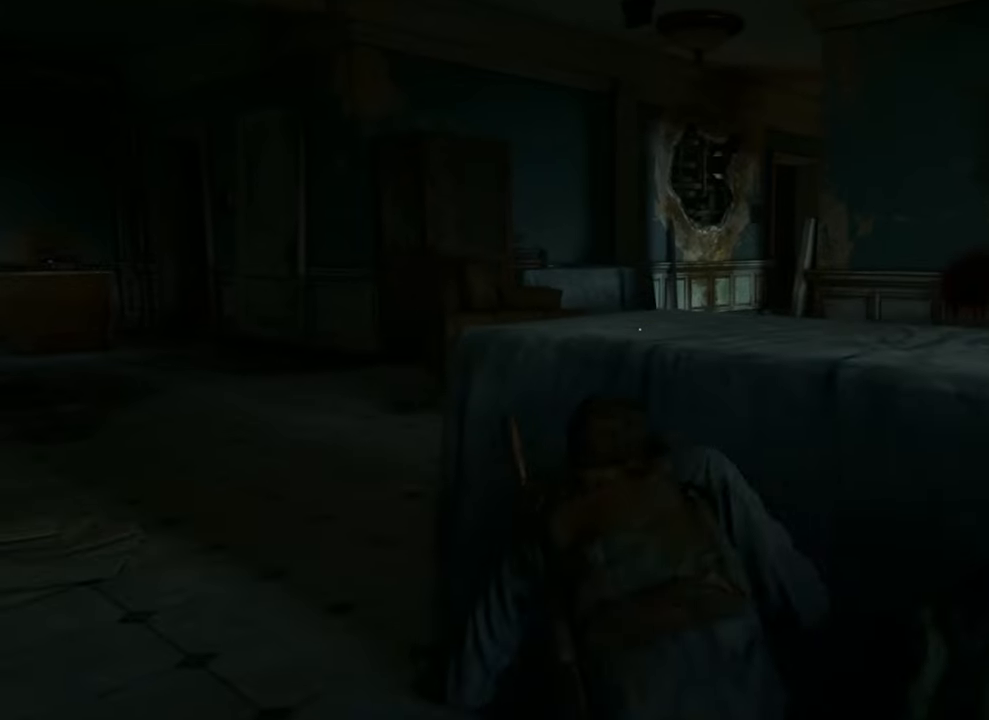
{"buttons": [], "left_stick": "center", "right_stick": "right", "events": [[300, "right_stick", "right"]]}
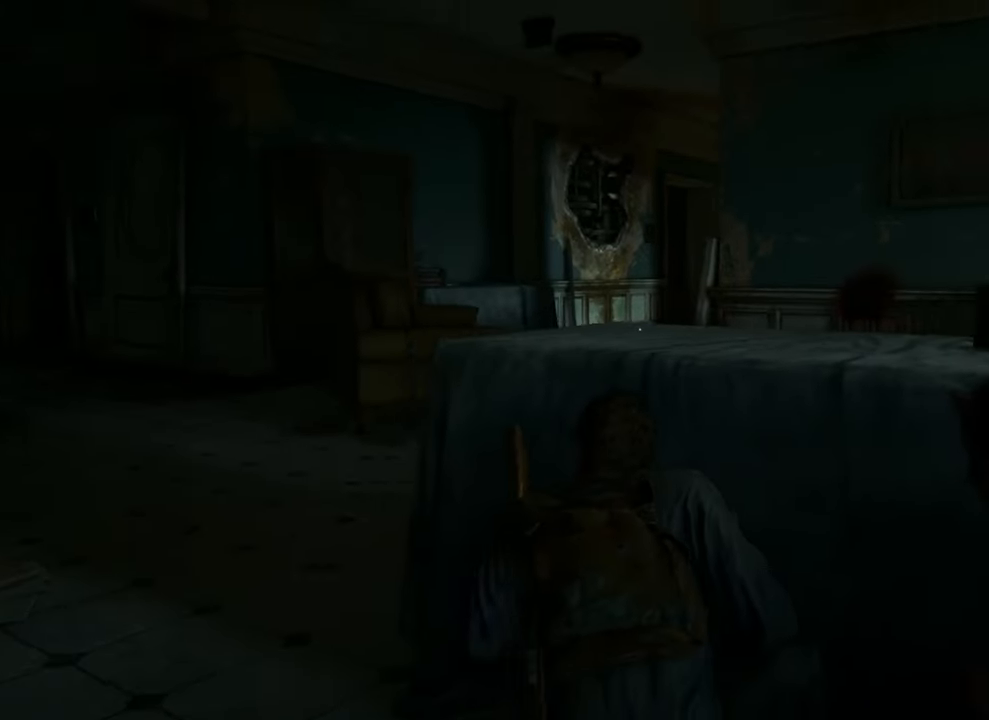
{"buttons": [], "left_stick": "center", "right_stick": "right", "events": [[300, "left_stick", "right"], [500, "left_stick", "center"]]}
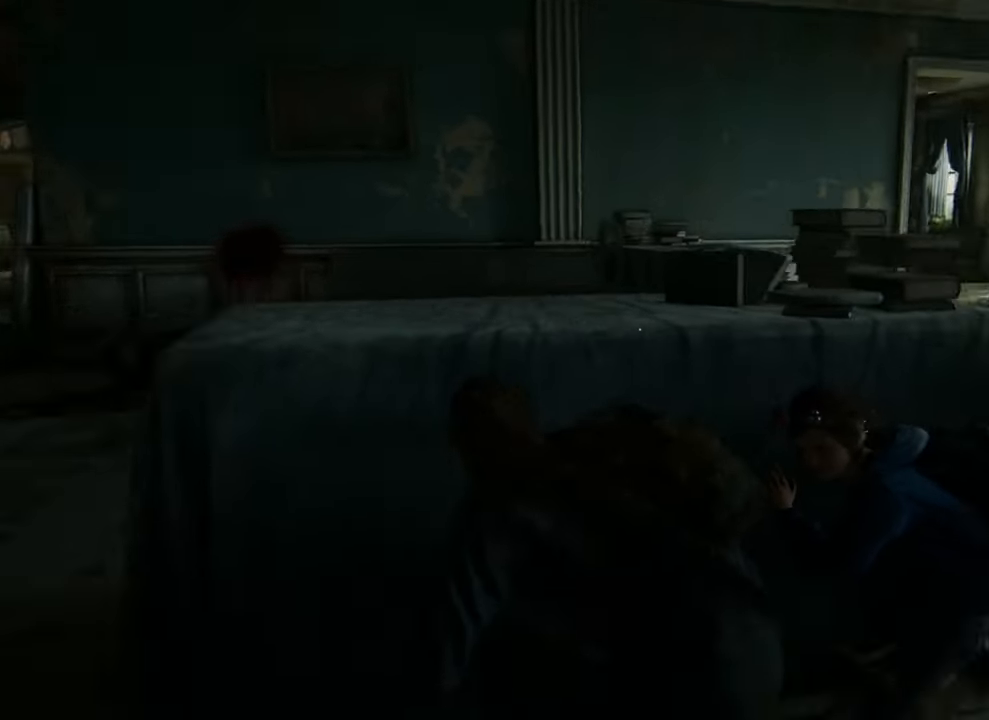
{"buttons": [], "left_stick": "center", "right_stick": "center", "events": [[33, "right_stick", "center"]]}
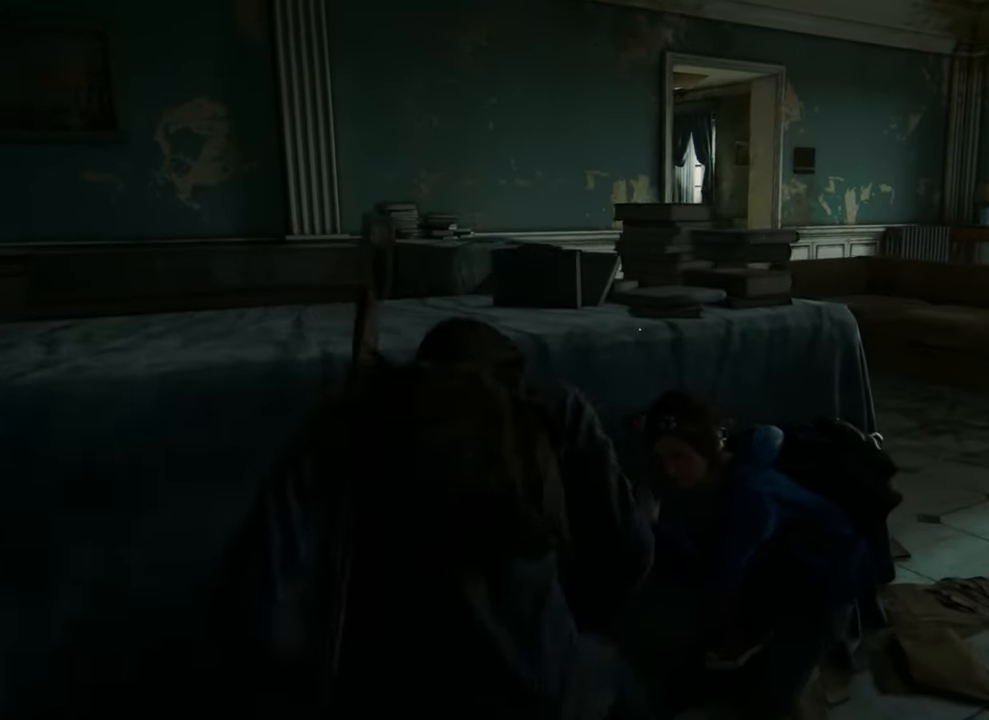
{"buttons": [], "left_stick": "right", "right_stick": "center", "events": [[300, "left_stick", "right"]]}
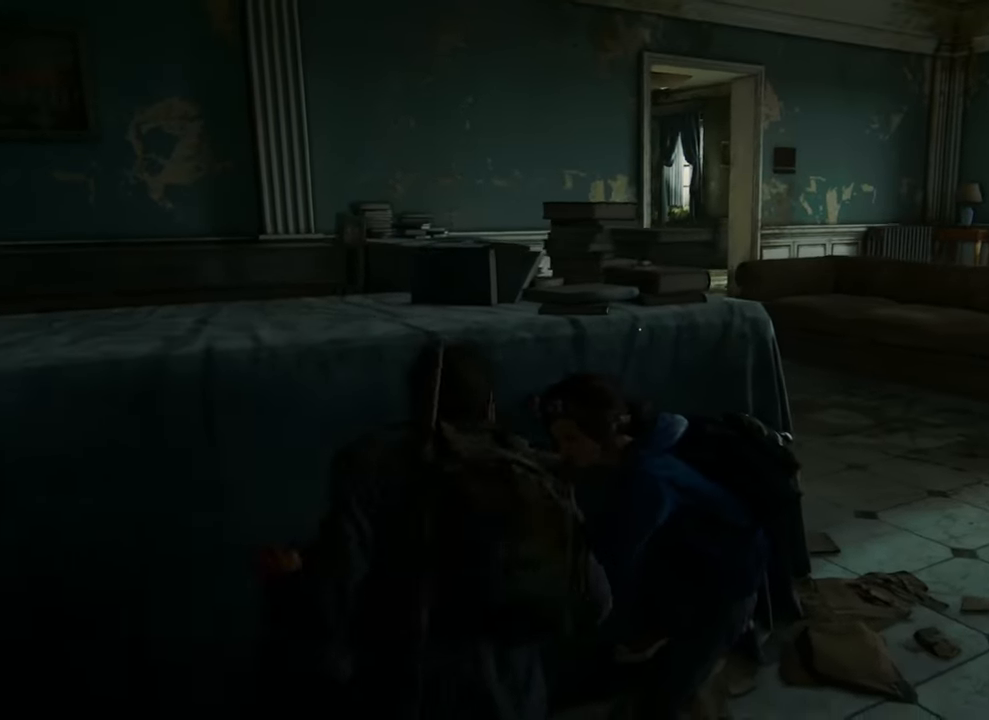
{"buttons": [], "left_stick": "right", "right_stick": "center", "events": []}
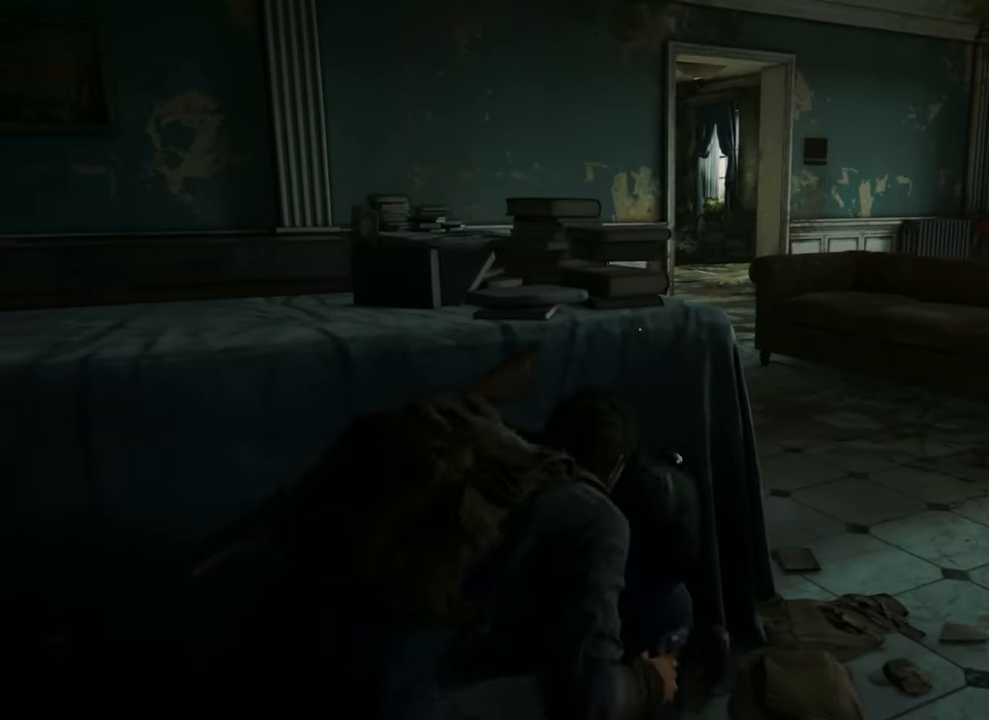
{"buttons": [], "left_stick": "center", "right_stick": "left", "events": [[67, "left_stick", "center"], [400, "right_stick", "left"]]}
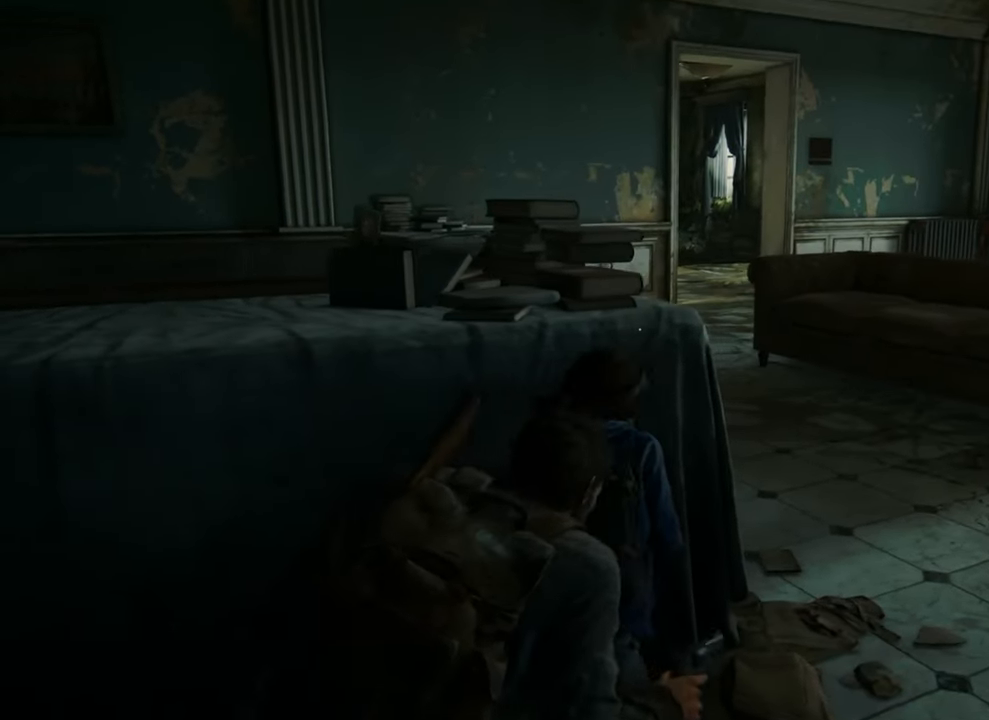
{"buttons": [], "left_stick": "center", "right_stick": "center", "events": [[167, "right_stick", "center"]]}